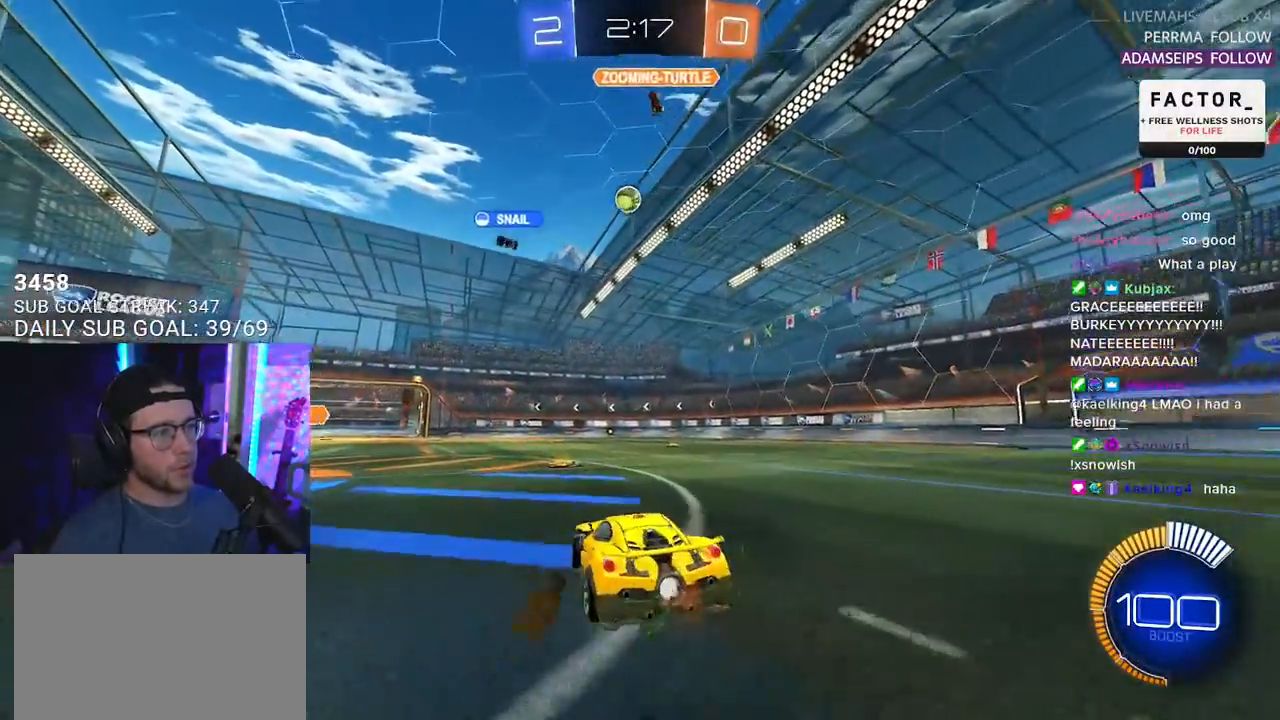
Gameplay with a controller (PlayStation layout); each line is a JSON object with the inputs held at the frame after it. "events" lists button and stick changes between this image and that frame as [ms after this image, input, new state], when the widget could be followed in between. Not read: START.
{"buttons": ["R2"], "left_stick": "center", "right_stick": "center", "events": [[83, "left_stick", "center"], [167, "left_stick", "left"], [317, "left_stick", "center"]]}
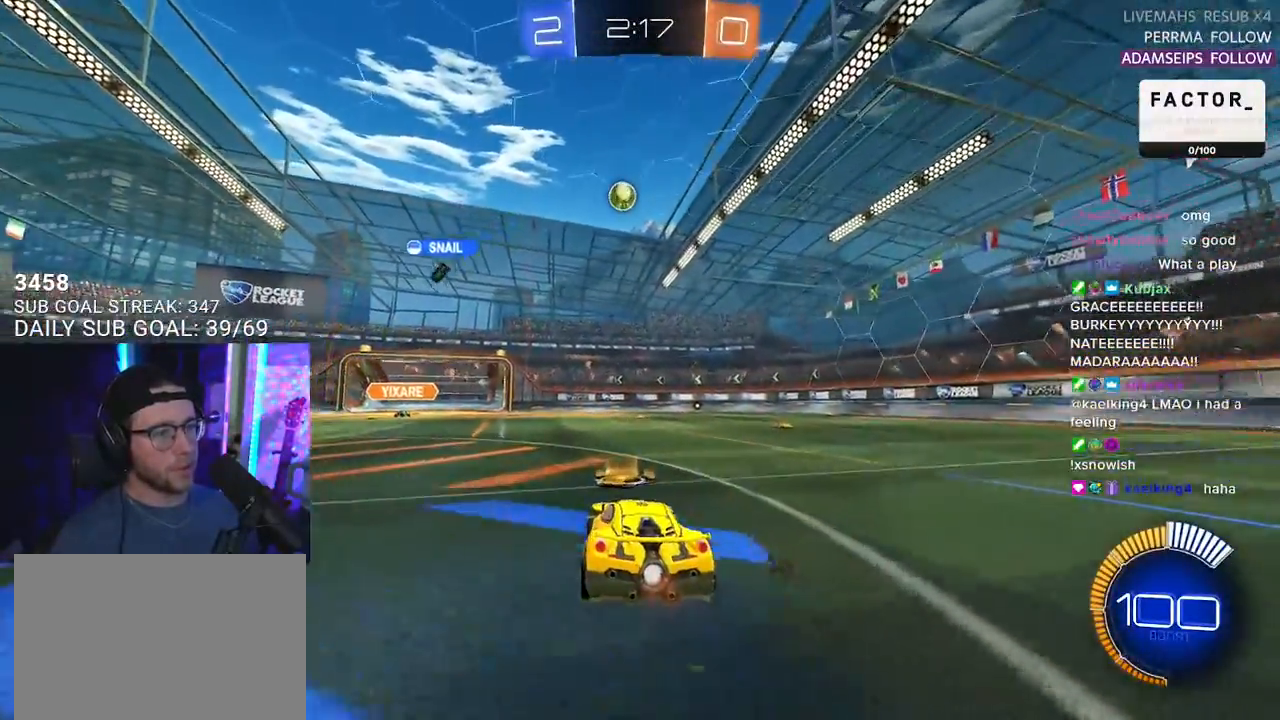
{"buttons": ["R2"], "left_stick": "right", "right_stick": "center", "events": [[50, "left_stick", "left"], [183, "SQUARE", "down"], [283, "left_stick", "center"], [333, "SQUARE", "up"], [333, "left_stick", "right"]]}
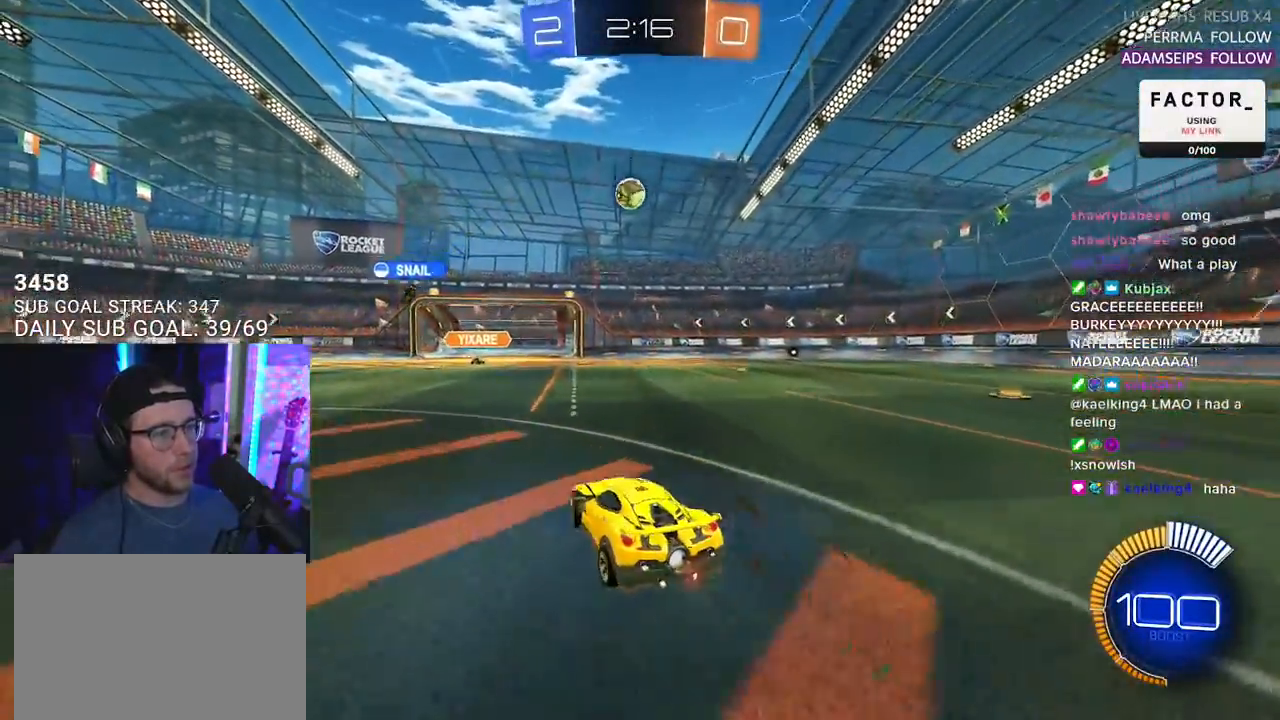
{"buttons": ["R2"], "left_stick": "center", "right_stick": "center", "events": [[83, "left_stick", "center"]]}
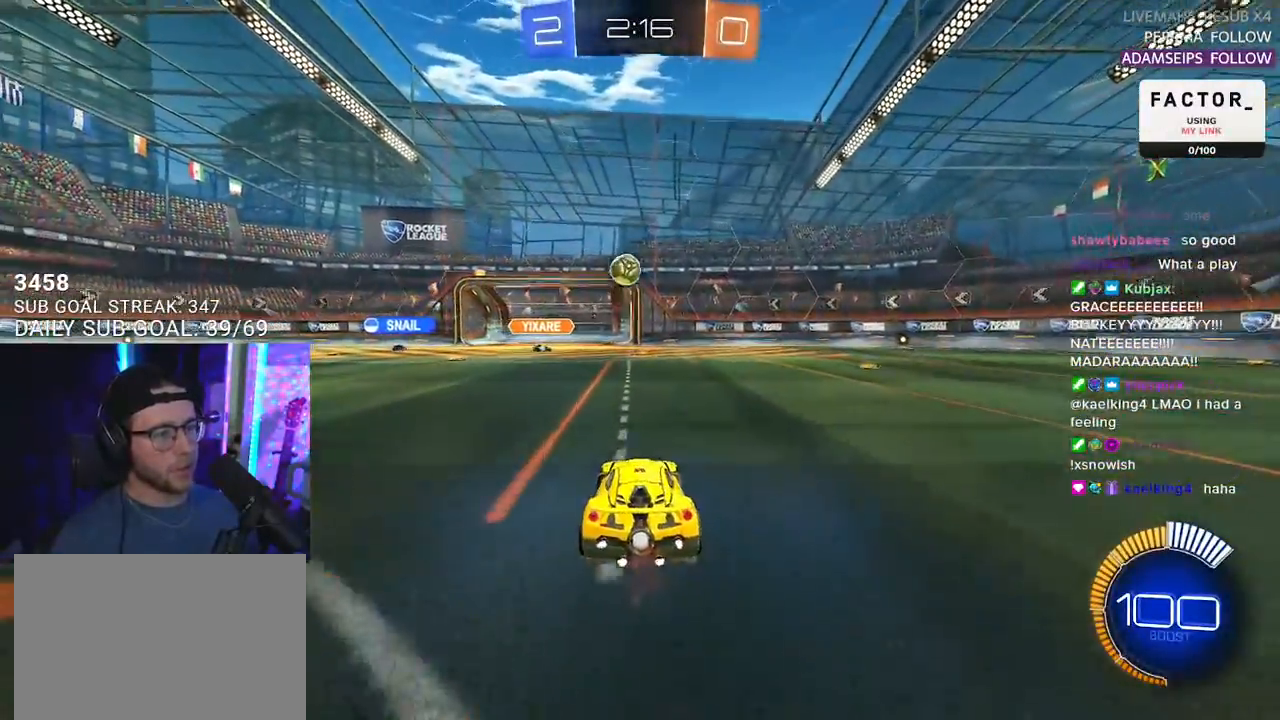
{"buttons": ["R2"], "left_stick": "center", "right_stick": "center", "events": []}
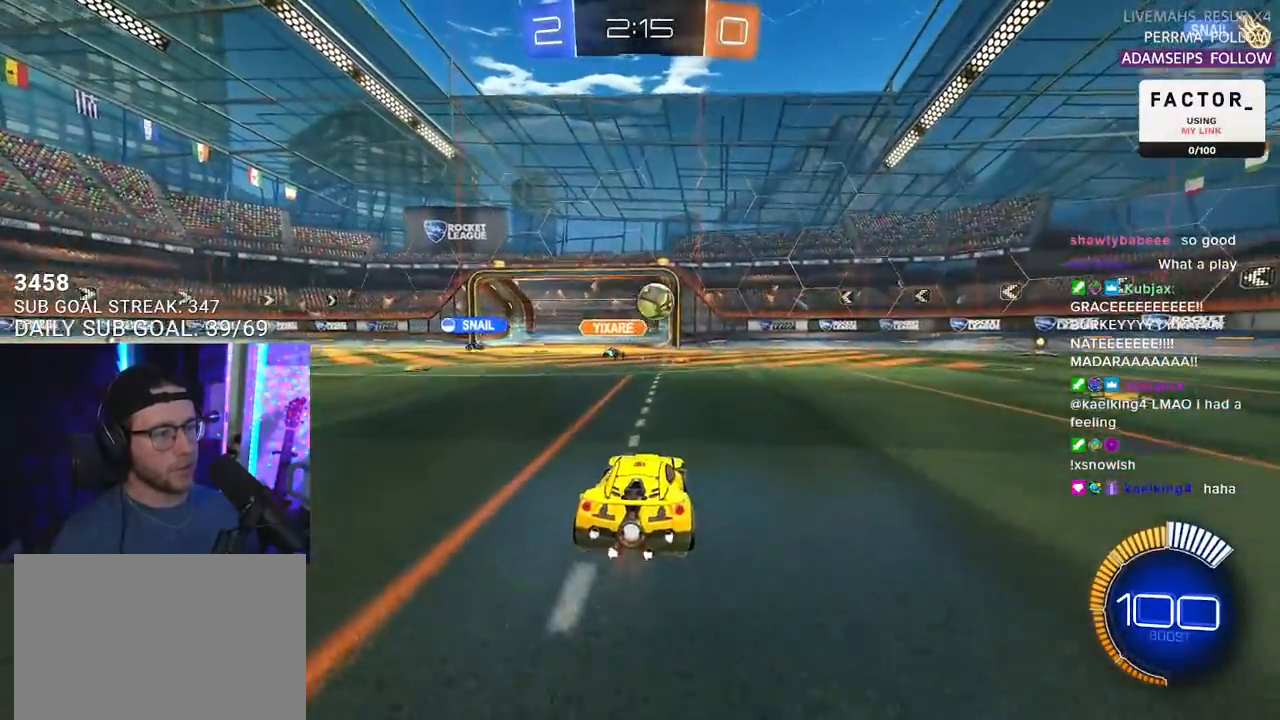
{"buttons": ["R2"], "left_stick": "right", "right_stick": "center", "events": [[67, "left_stick", "right"], [183, "SQUARE", "down"], [333, "SQUARE", "up"]]}
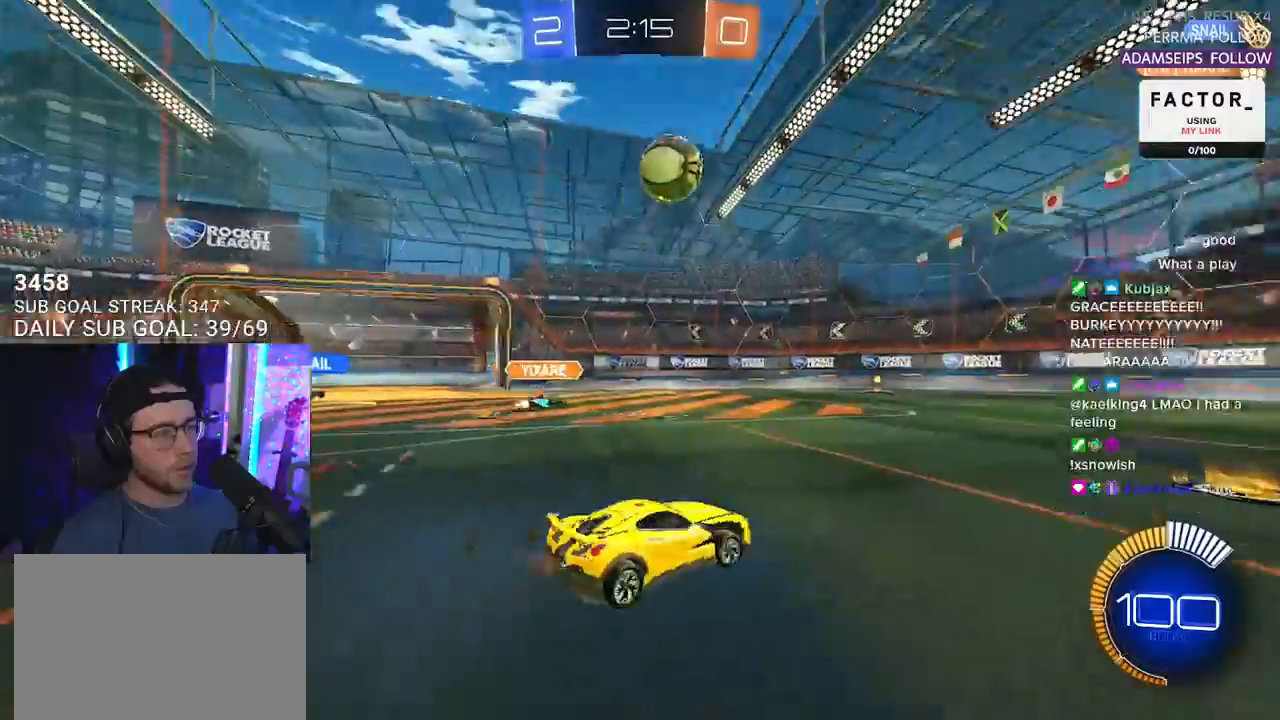
{"buttons": ["CROSS", "R2"], "left_stick": "center", "right_stick": "center", "events": [[233, "CROSS", "down"], [267, "R1", "down"], [267, "left_stick", "down-left"], [383, "CROSS", "up"], [433, "left_stick", "center"], [467, "CROSS", "down"], [467, "R1", "up"]]}
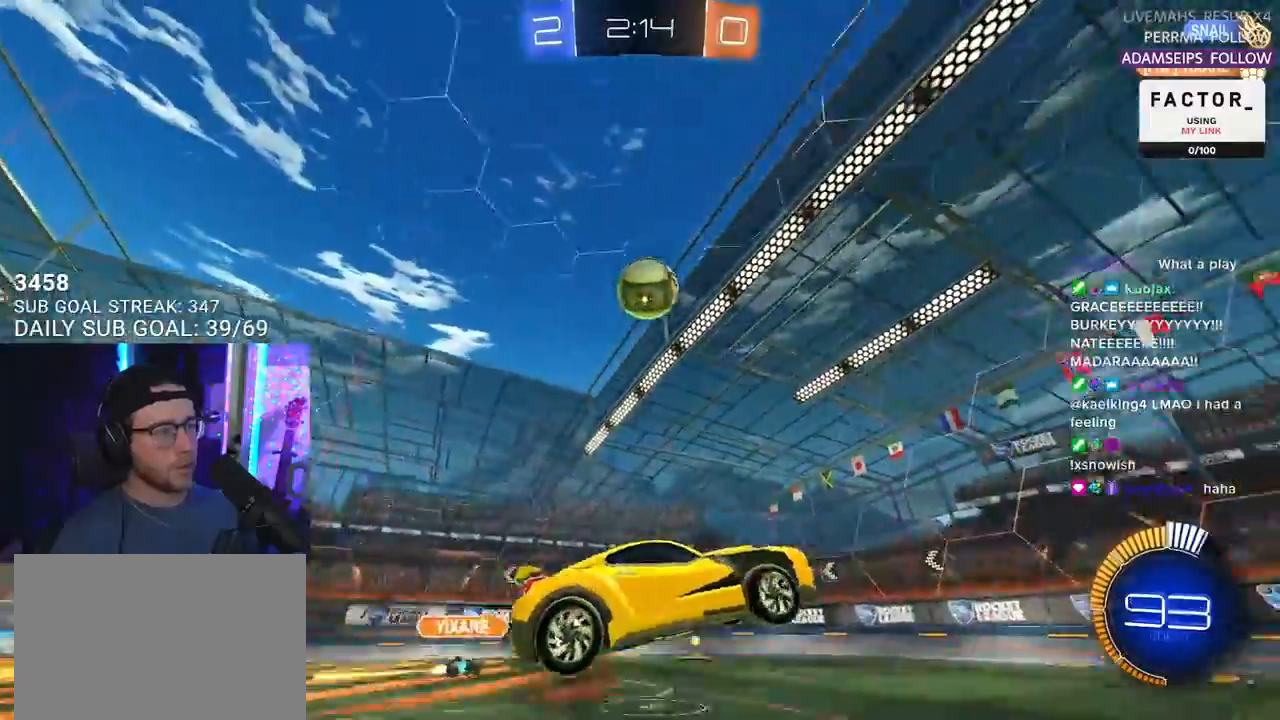
{"buttons": ["R1", "R2", "L3"], "left_stick": "up", "right_stick": "center", "events": [[33, "left_stick", "down-left"], [100, "CROSS", "up"], [167, "R1", "down"], [183, "L3", "down"], [333, "L3", "up"], [333, "left_stick", "up"], [433, "L3", "down"]]}
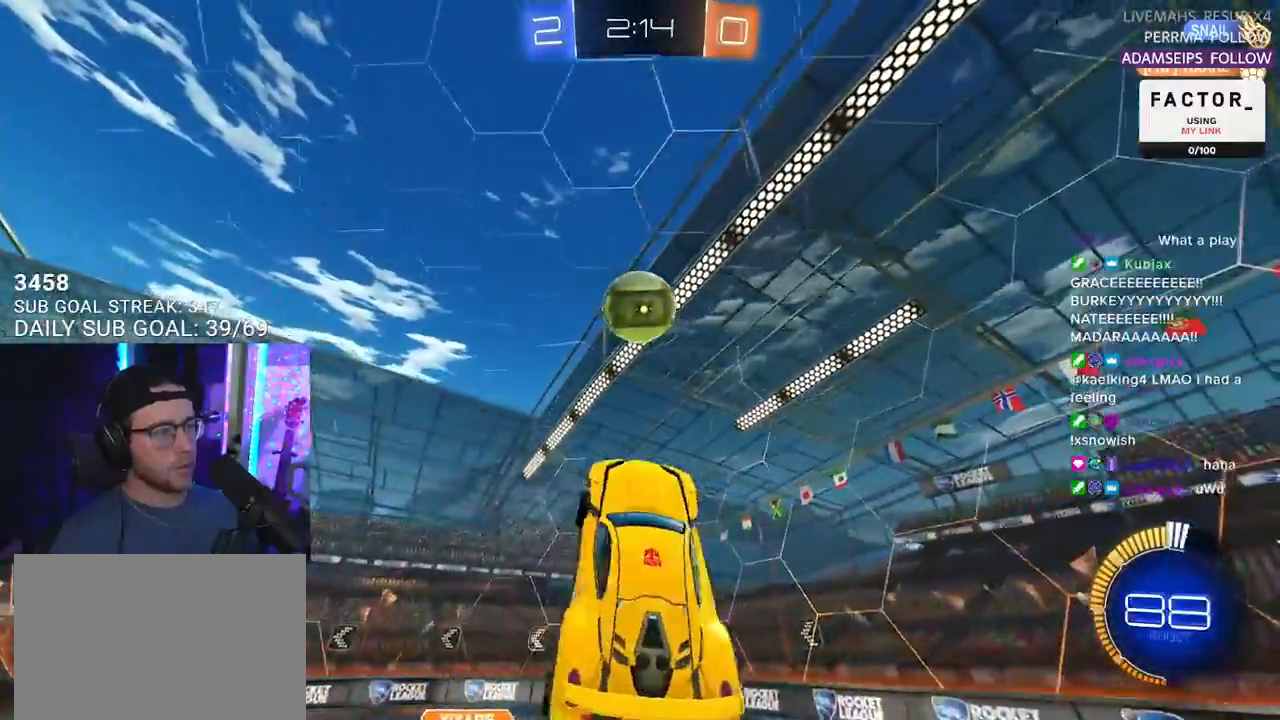
{"buttons": ["R1", "R2"], "left_stick": "left", "right_stick": "center", "events": [[33, "left_stick", "up-right"], [183, "left_stick", "down-right"], [283, "left_stick", "down"], [367, "L3", "up"], [467, "left_stick", "left"]]}
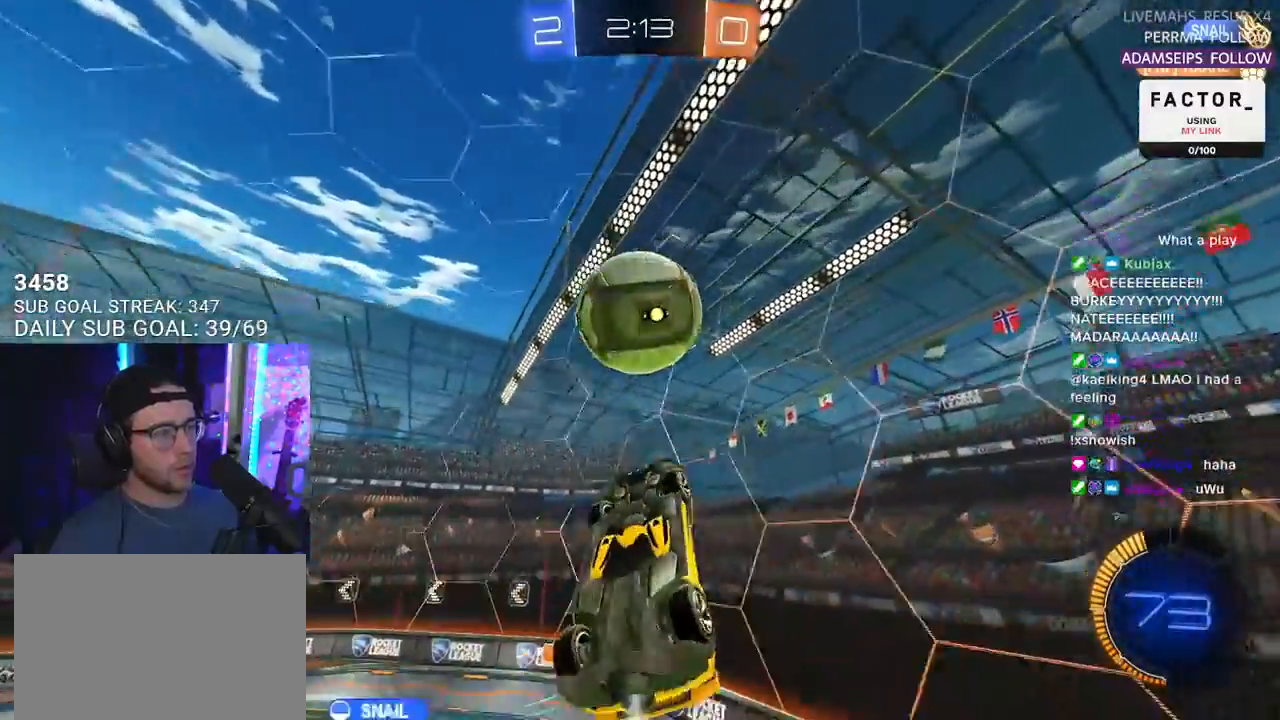
{"buttons": ["R2", "L3"], "left_stick": "down", "right_stick": "center", "events": [[167, "L3", "down"], [167, "left_stick", "up"], [283, "left_stick", "right"], [333, "left_stick", "down-right"], [433, "left_stick", "down"], [483, "R1", "up"]]}
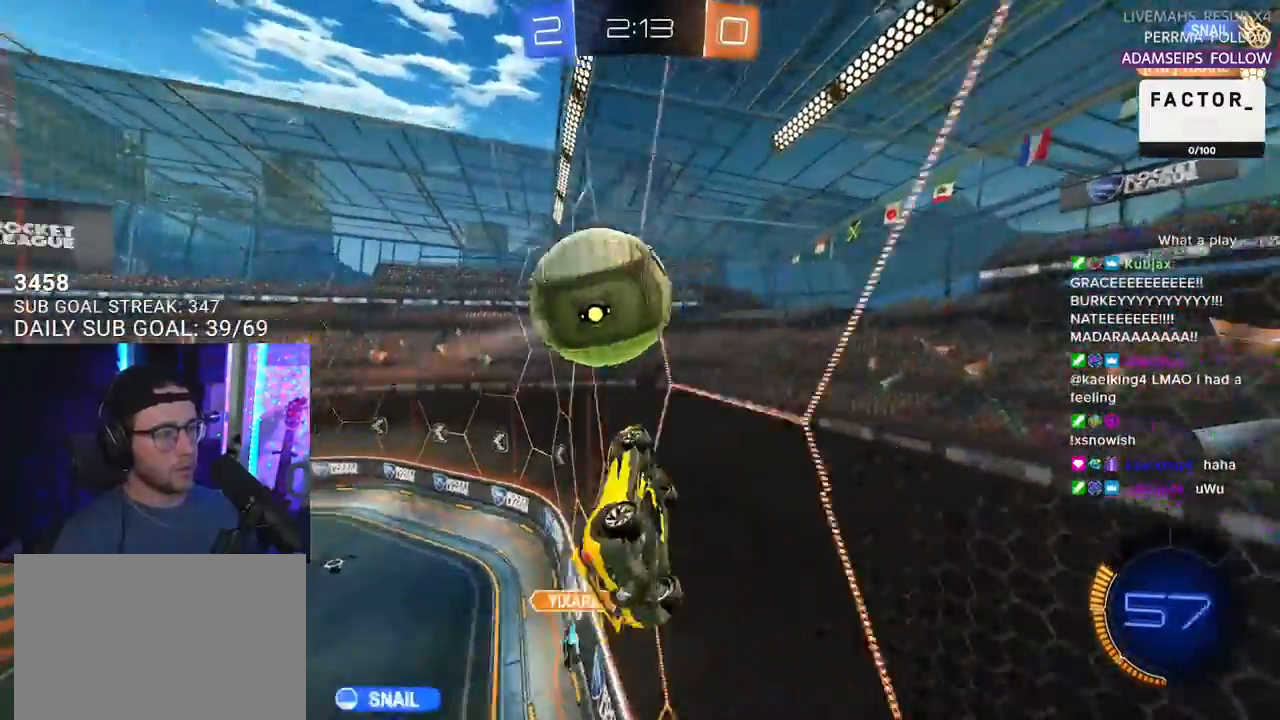
{"buttons": ["R1", "R2", "L3"], "left_stick": "down-left", "right_stick": "center", "events": [[67, "L3", "up"], [167, "L3", "down"], [167, "left_stick", "down-left"], [183, "CROSS", "down"], [283, "R1", "down"], [333, "CROSS", "up"], [333, "L3", "up"], [433, "L3", "down"]]}
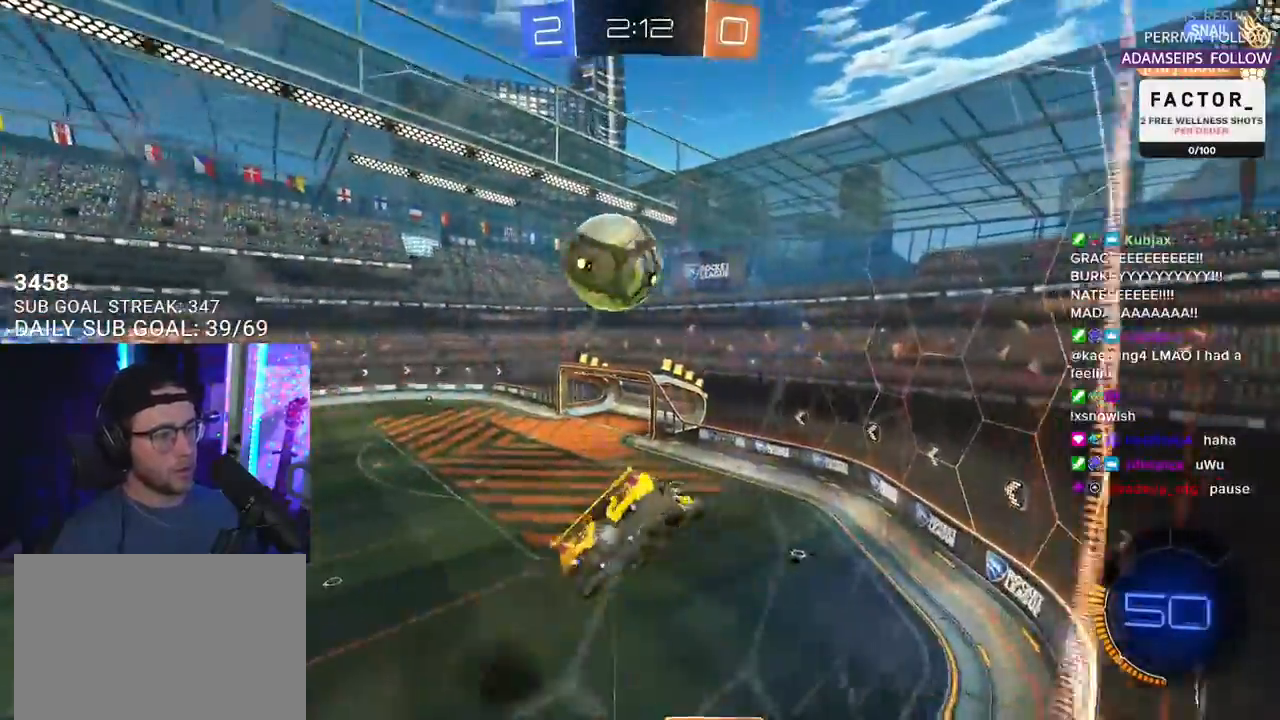
{"buttons": ["SQUARE", "R1", "R2", "L3"], "left_stick": "down", "right_stick": "center", "events": [[67, "L3", "up"], [67, "R1", "up"], [83, "left_stick", "left"], [183, "R1", "down"], [267, "left_stick", "up"], [333, "CROSS", "down"], [367, "L3", "down"], [367, "SQUARE", "down"], [367, "left_stick", "right"], [433, "left_stick", "down"], [467, "CROSS", "up"]]}
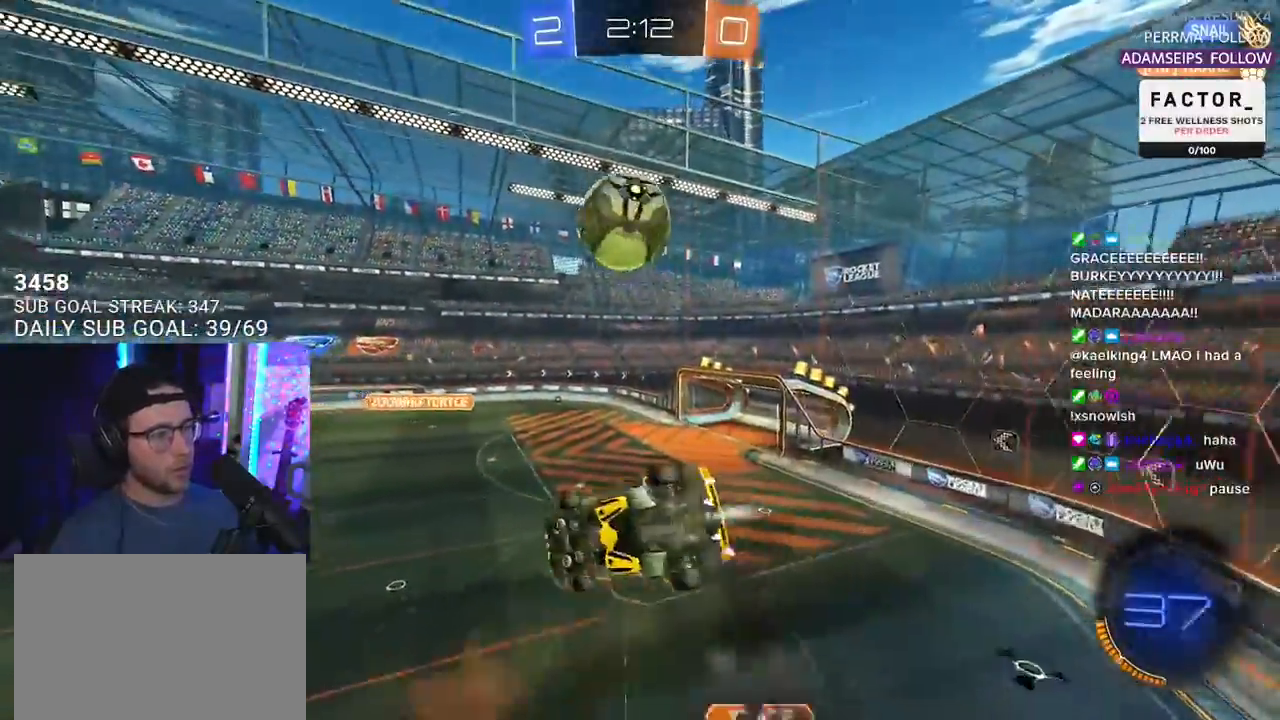
{"buttons": ["SQUARE", "R1", "R2"], "left_stick": "up", "right_stick": "center", "events": [[167, "left_stick", "right"], [183, "L3", "up"], [233, "L3", "down"], [333, "left_stick", "down"], [433, "L3", "up"], [483, "left_stick", "up"]]}
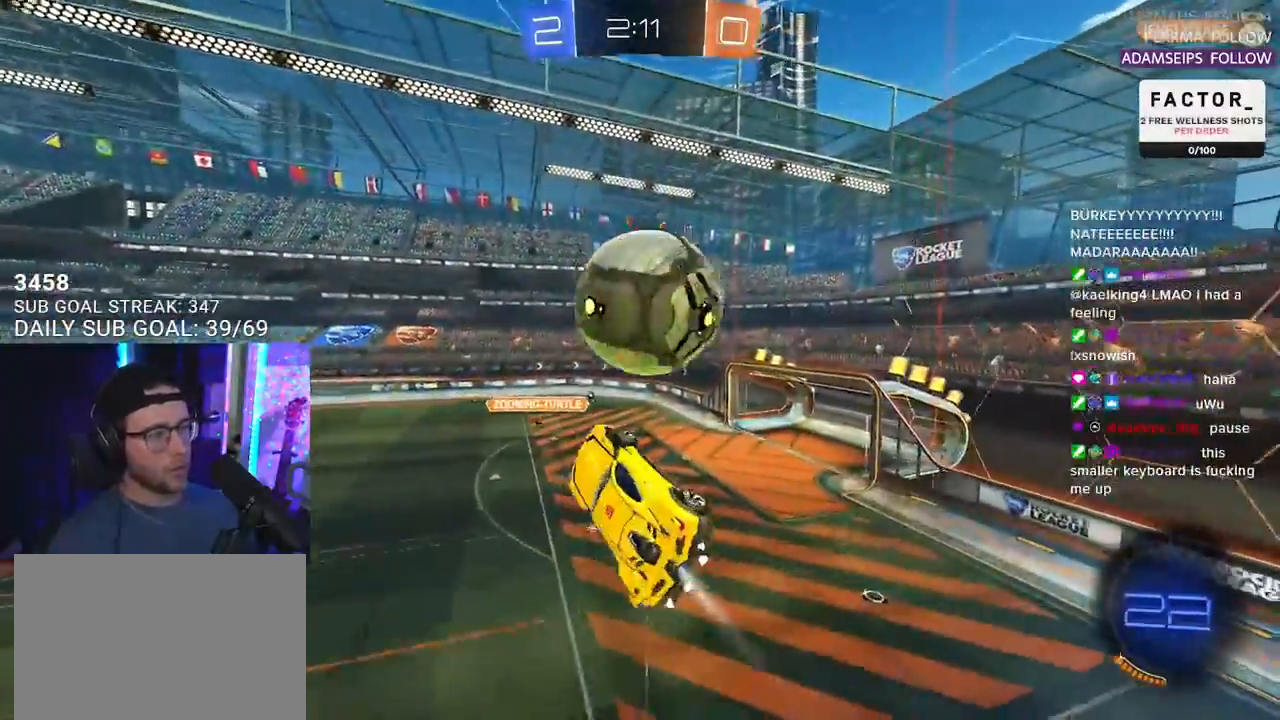
{"buttons": ["R2", "L3"], "left_stick": "up-right", "right_stick": "center", "events": [[83, "left_stick", "up-right"], [133, "L3", "down"], [267, "SQUARE", "up"], [433, "R1", "up"]]}
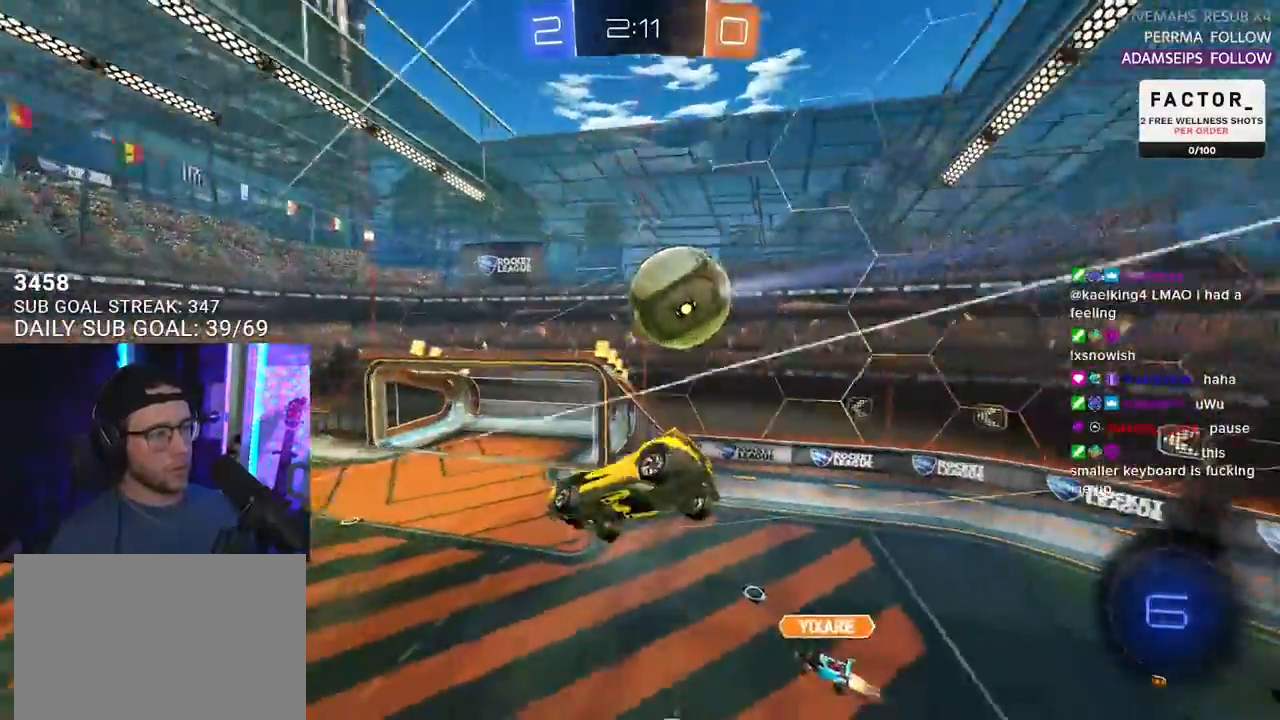
{"buttons": ["R2", "L3"], "left_stick": "up-right", "right_stick": "center", "events": [[117, "left_stick", "right"], [467, "left_stick", "up-right"]]}
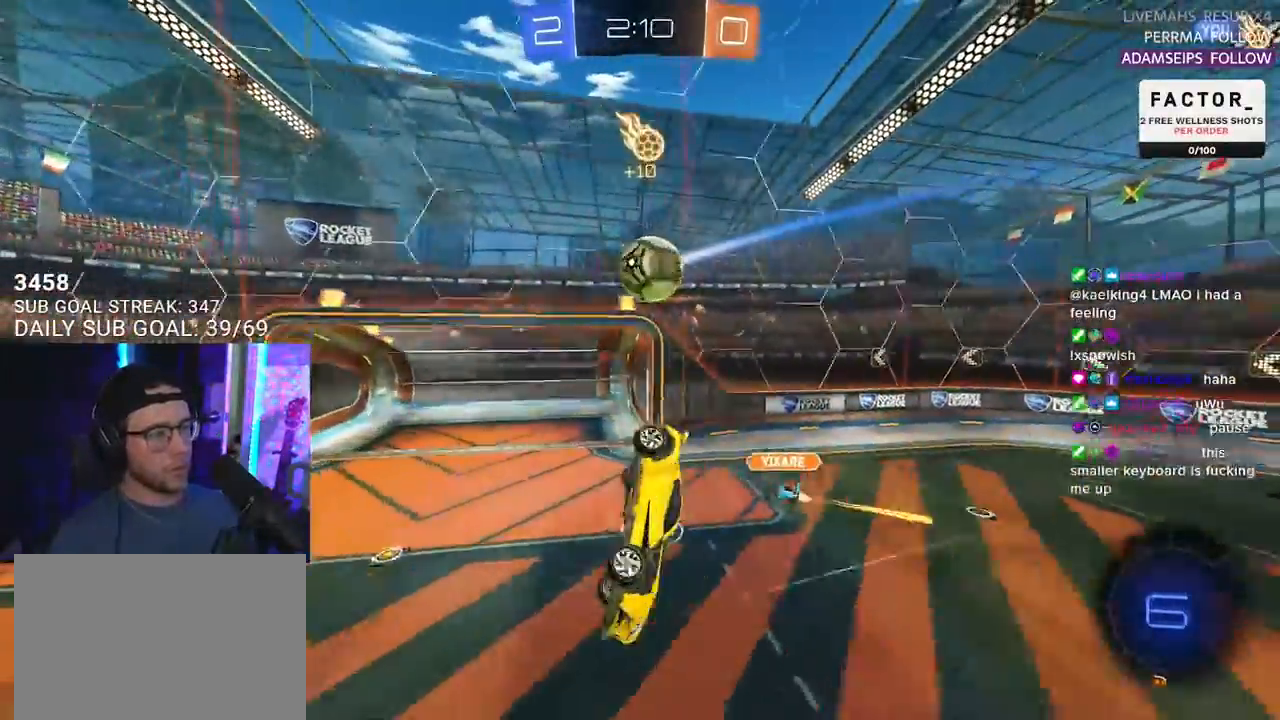
{"buttons": ["R2"], "left_stick": "center", "right_stick": "center", "events": [[267, "left_stick", "down-right"], [333, "L3", "up"], [333, "left_stick", "down"], [433, "left_stick", "center"]]}
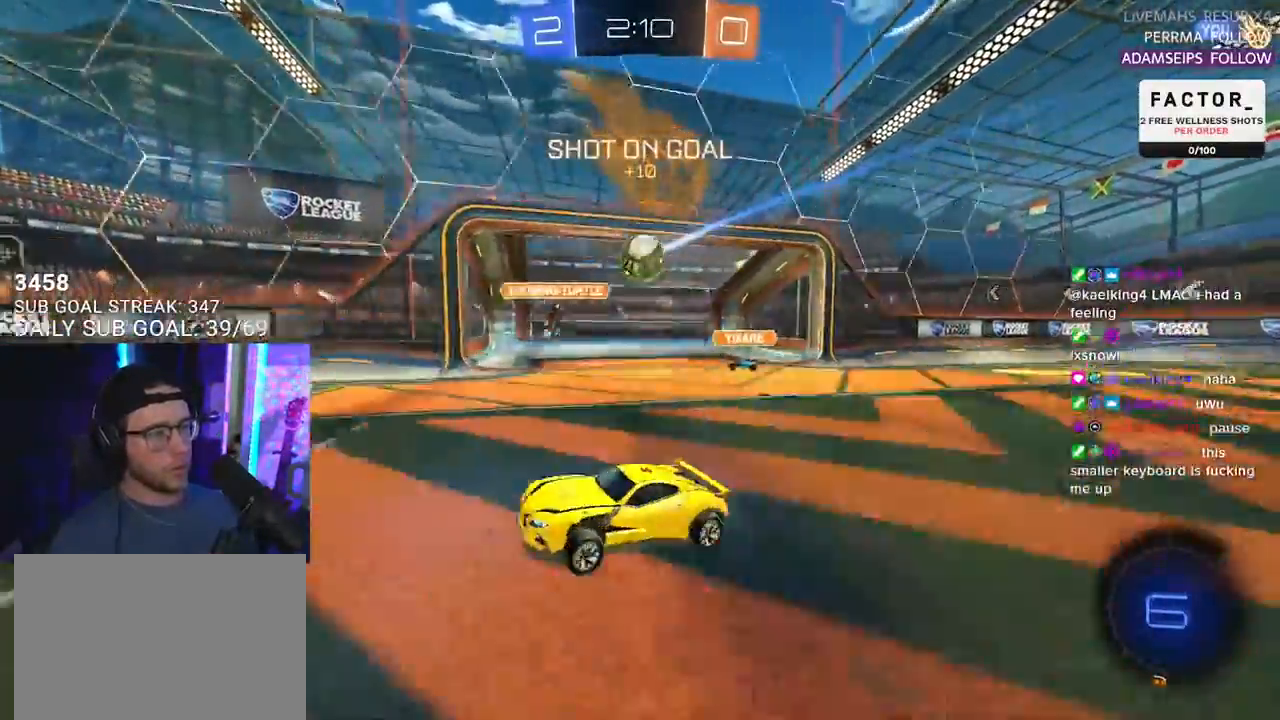
{"buttons": ["TRIANGLE", "R2"], "left_stick": "left", "right_stick": "center", "events": [[383, "left_stick", "left"], [467, "TRIANGLE", "down"]]}
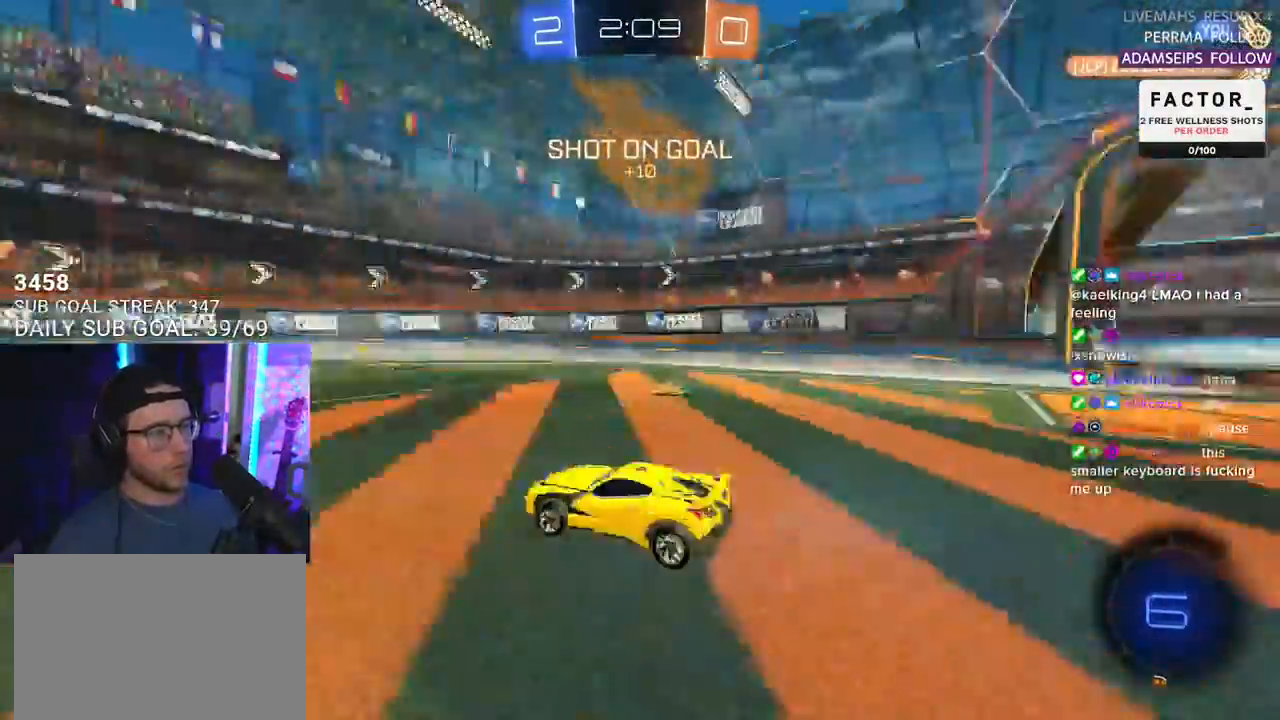
{"buttons": ["L2", "R2"], "left_stick": "up-left", "right_stick": "center", "events": [[67, "TRIANGLE", "up"], [167, "left_stick", "center"], [400, "left_stick", "up-left"], [433, "CROSS", "down"], [467, "L2", "down"], [483, "CROSS", "up"]]}
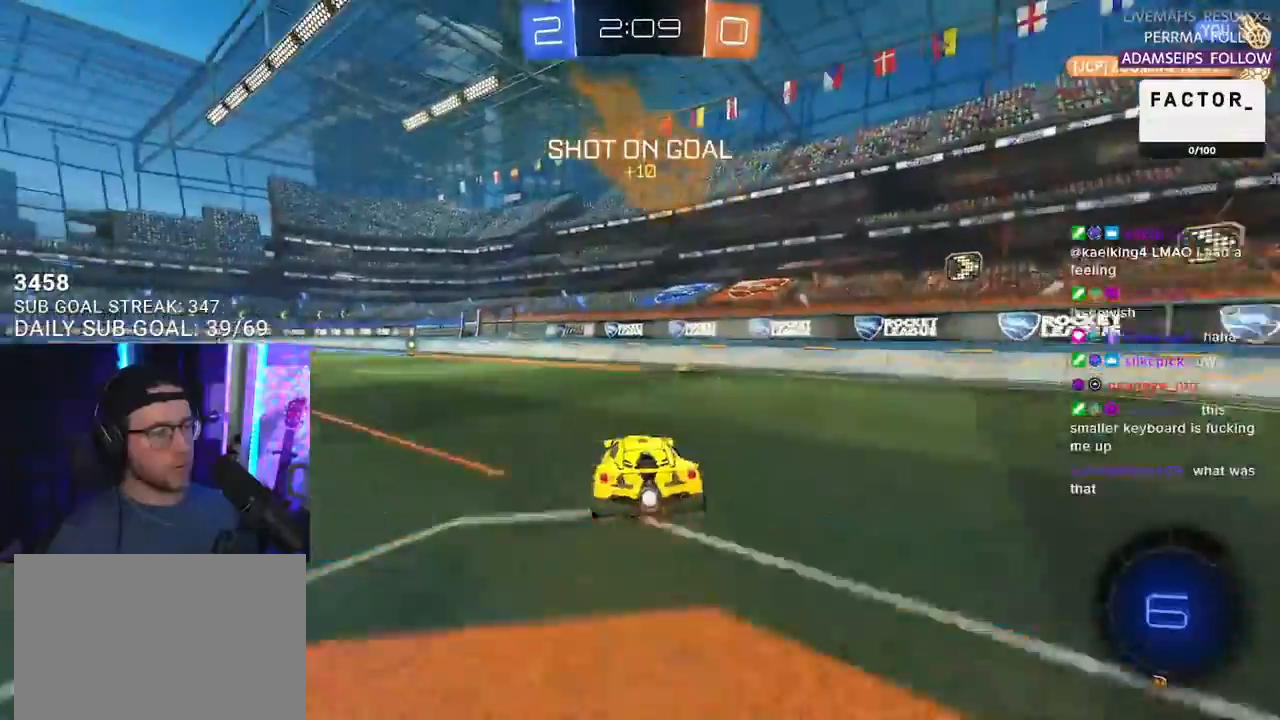
{"buttons": ["L2", "R2"], "left_stick": "down-left", "right_stick": "center", "events": [[67, "CROSS", "down"], [133, "SQUARE", "down"], [167, "L2", "up"], [167, "left_stick", "down"], [183, "CROSS", "up"], [267, "L2", "down"], [267, "left_stick", "down-left"], [283, "SQUARE", "up"]]}
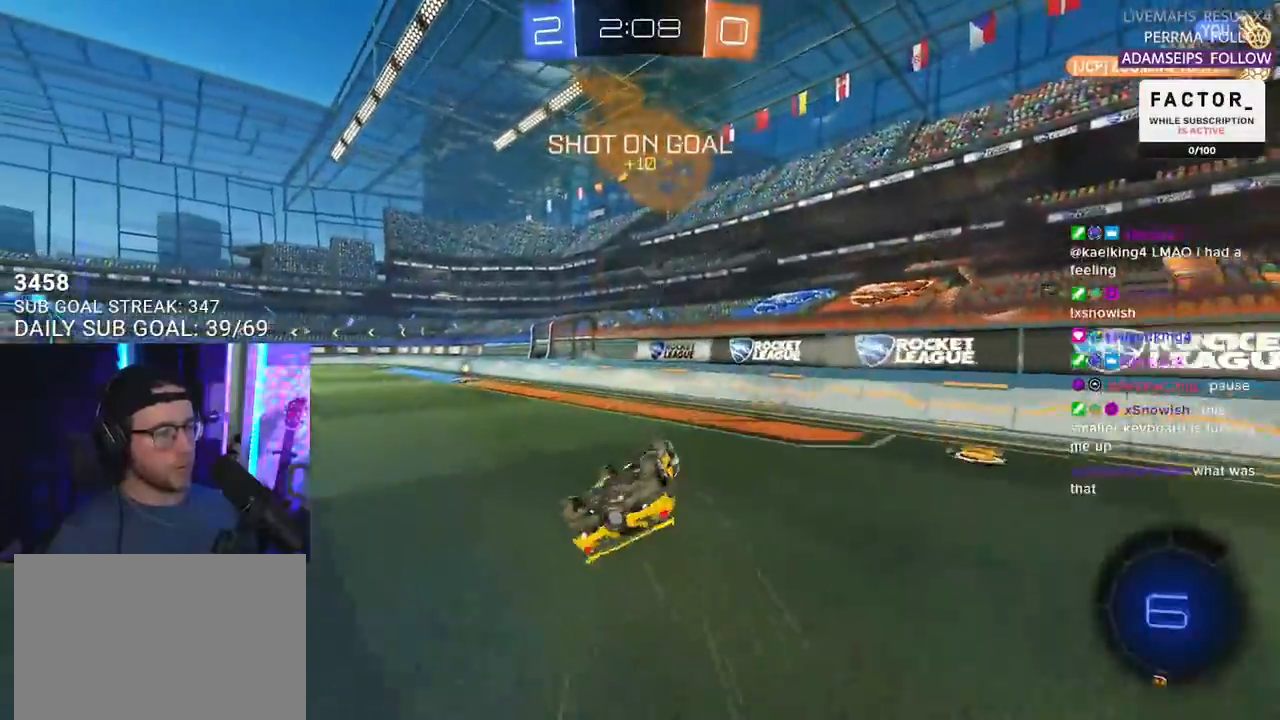
{"buttons": ["R2"], "left_stick": "down-left", "right_stick": "center", "events": [[33, "R2", "up"], [167, "R2", "down"], [167, "TRIANGLE", "down"], [267, "L2", "up"], [267, "TRIANGLE", "up"], [283, "left_stick", "center"], [467, "left_stick", "down-left"]]}
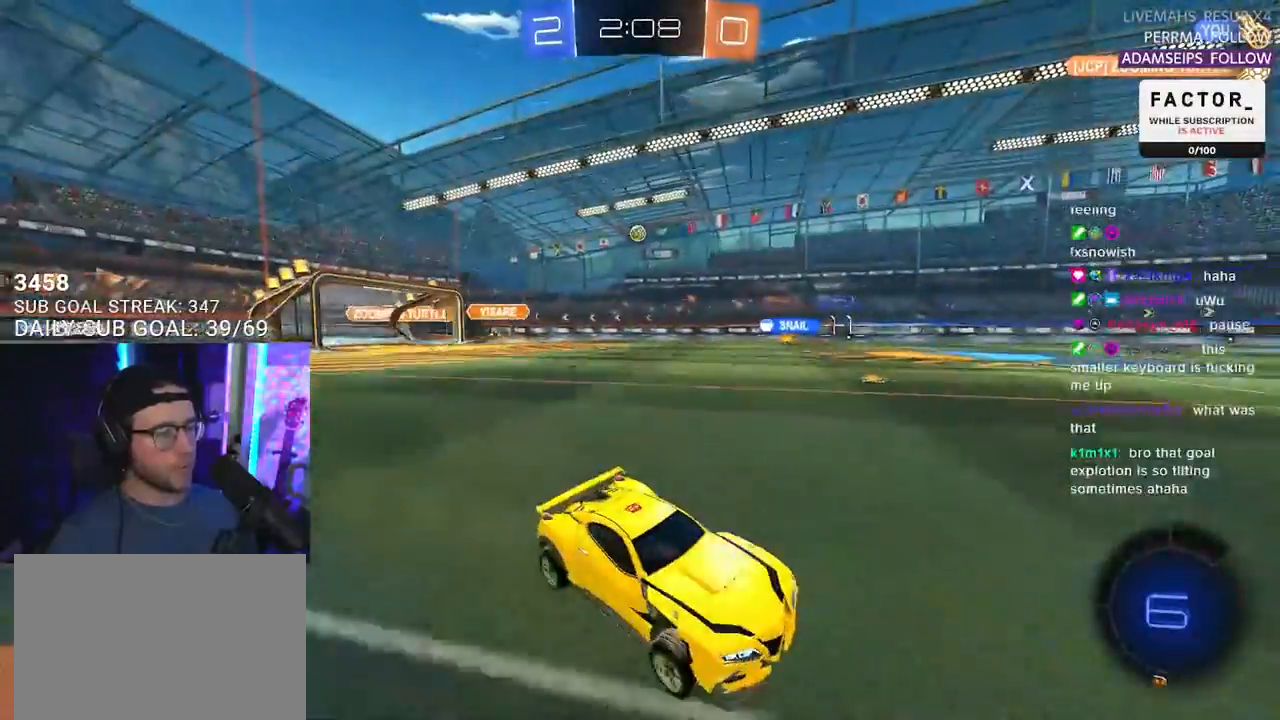
{"buttons": ["R2"], "left_stick": "center", "right_stick": "center", "events": [[433, "left_stick", "center"]]}
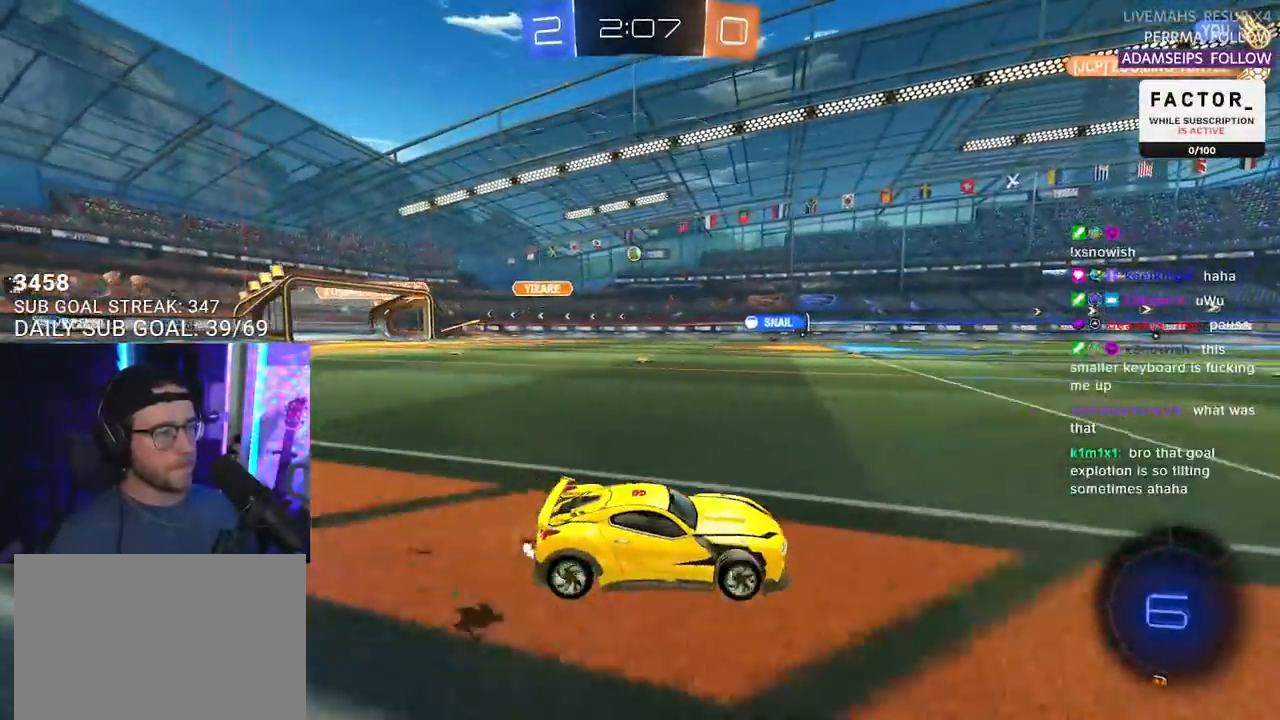
{"buttons": ["R2"], "left_stick": "left", "right_stick": "center", "events": [[467, "left_stick", "left"]]}
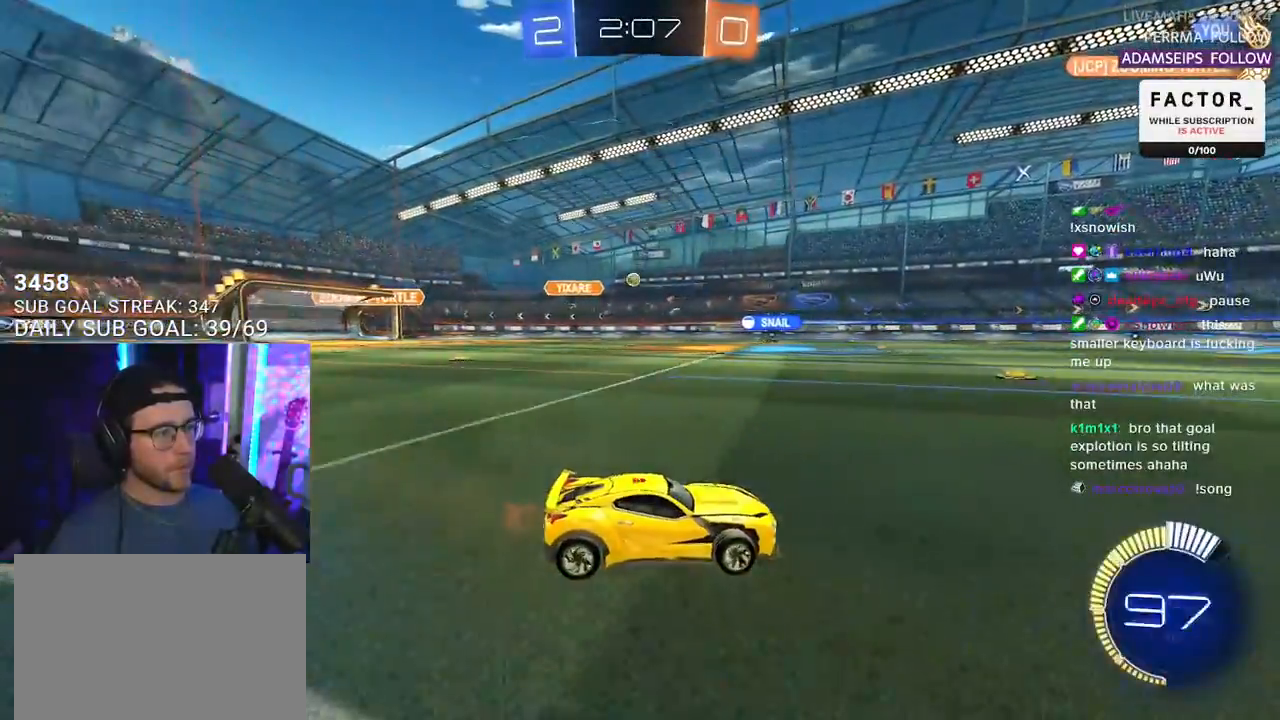
{"buttons": ["R2"], "left_stick": "center", "right_stick": "center", "events": [[483, "left_stick", "center"]]}
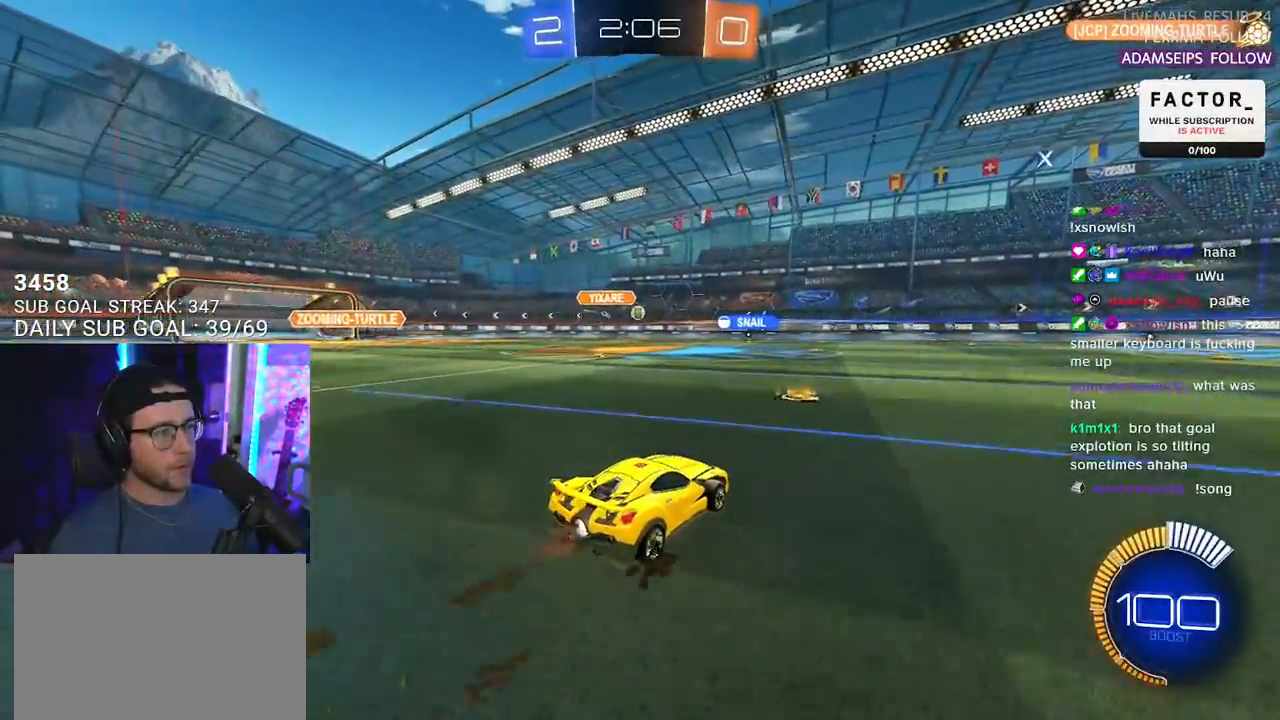
{"buttons": ["R2"], "left_stick": "center", "right_stick": "center", "events": [[233, "left_stick", "right"], [333, "left_stick", "center"]]}
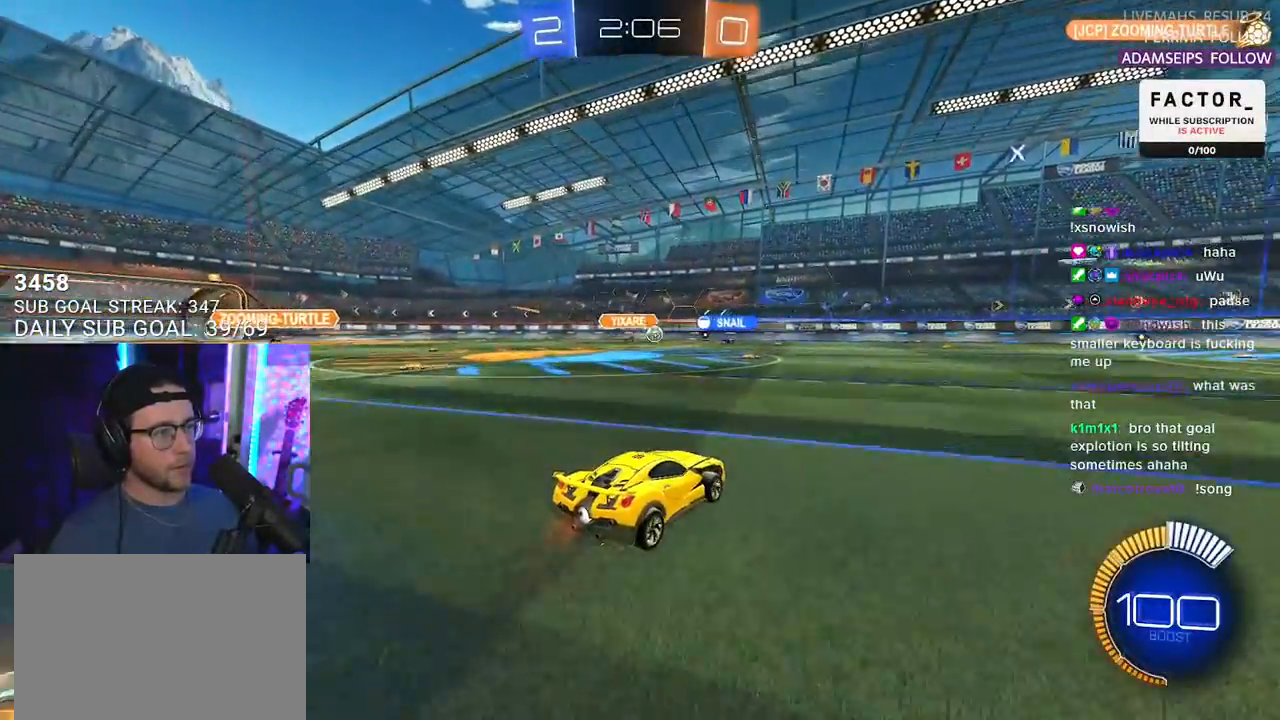
{"buttons": ["R2"], "left_stick": "center", "right_stick": "center", "events": [[233, "left_stick", "right"], [467, "left_stick", "center"]]}
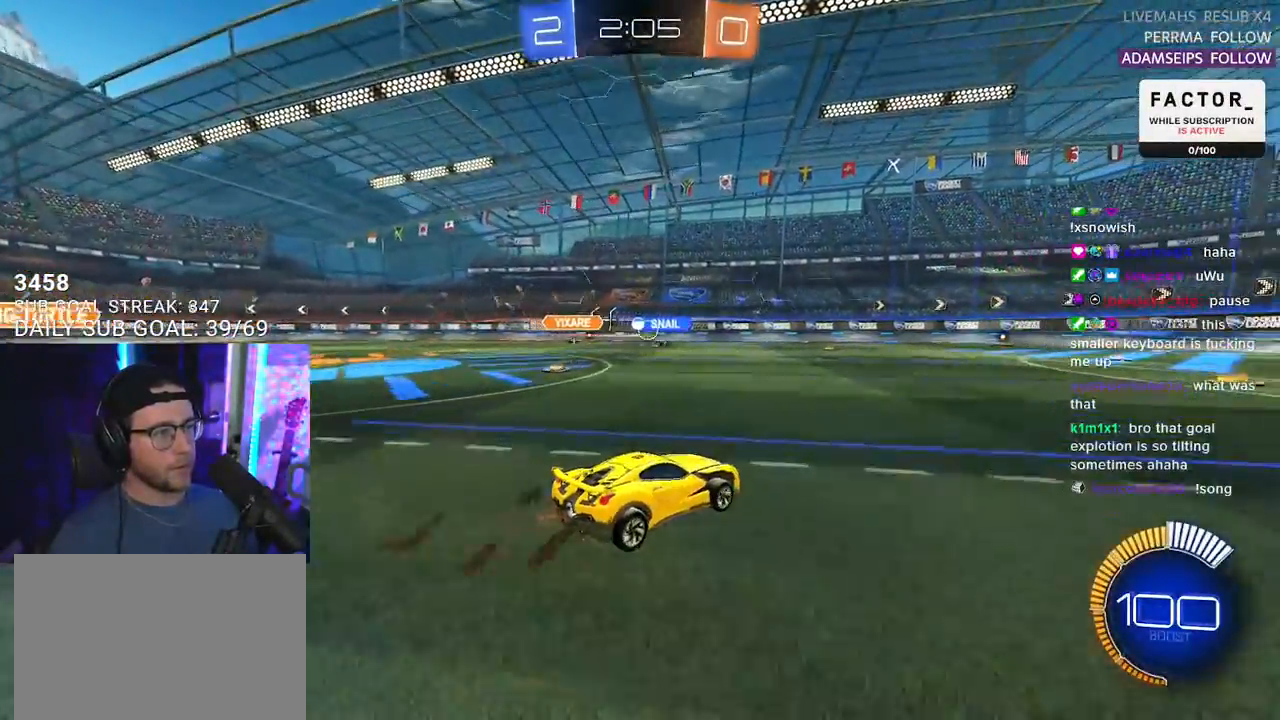
{"buttons": ["R2"], "left_stick": "right", "right_stick": "center", "events": [[67, "R1", "down"], [367, "R1", "up"], [383, "left_stick", "right"]]}
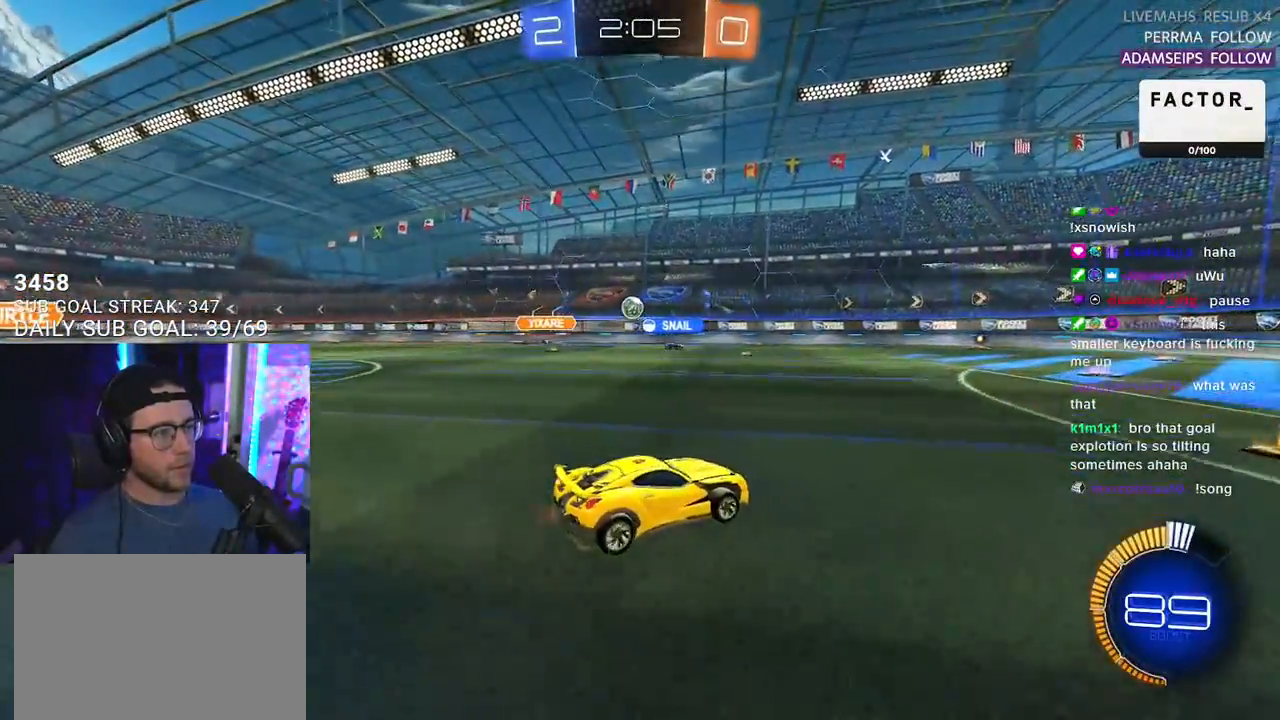
{"buttons": ["R2"], "left_stick": "center", "right_stick": "center", "events": [[433, "left_stick", "center"]]}
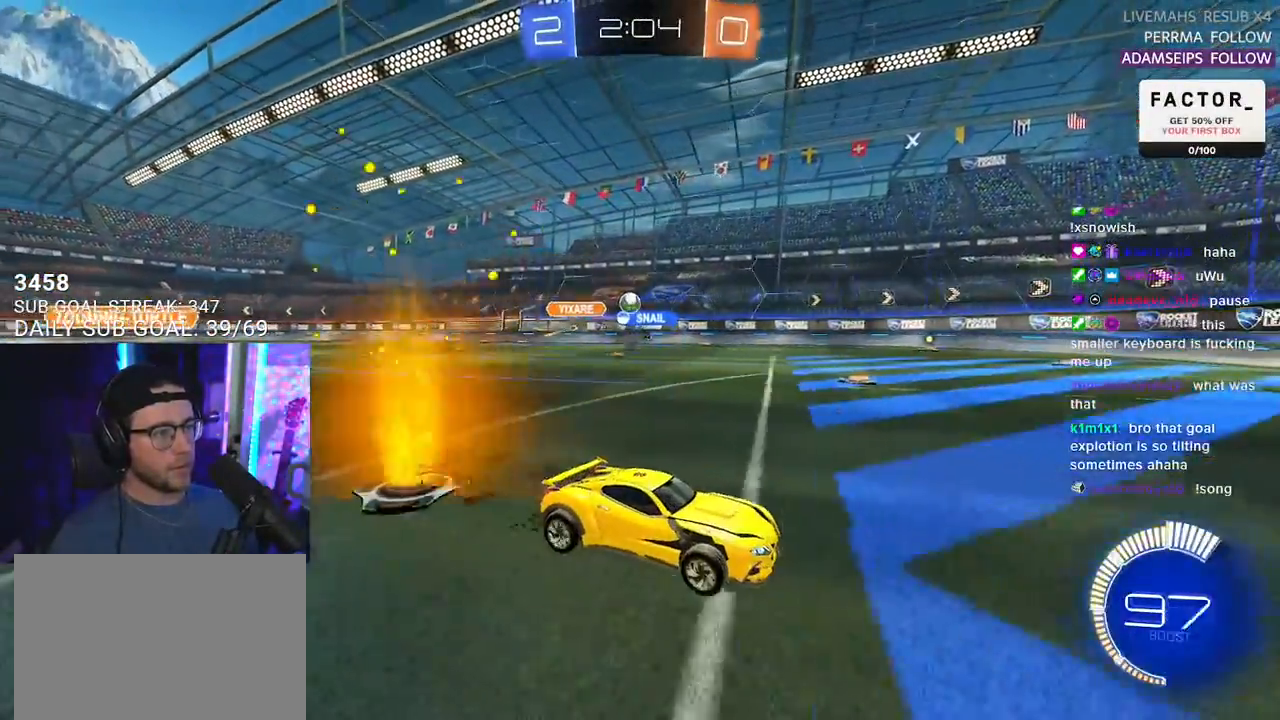
{"buttons": ["R2"], "left_stick": "down-left", "right_stick": "center", "events": [[67, "left_stick", "left"], [167, "left_stick", "center"], [283, "left_stick", "down-left"]]}
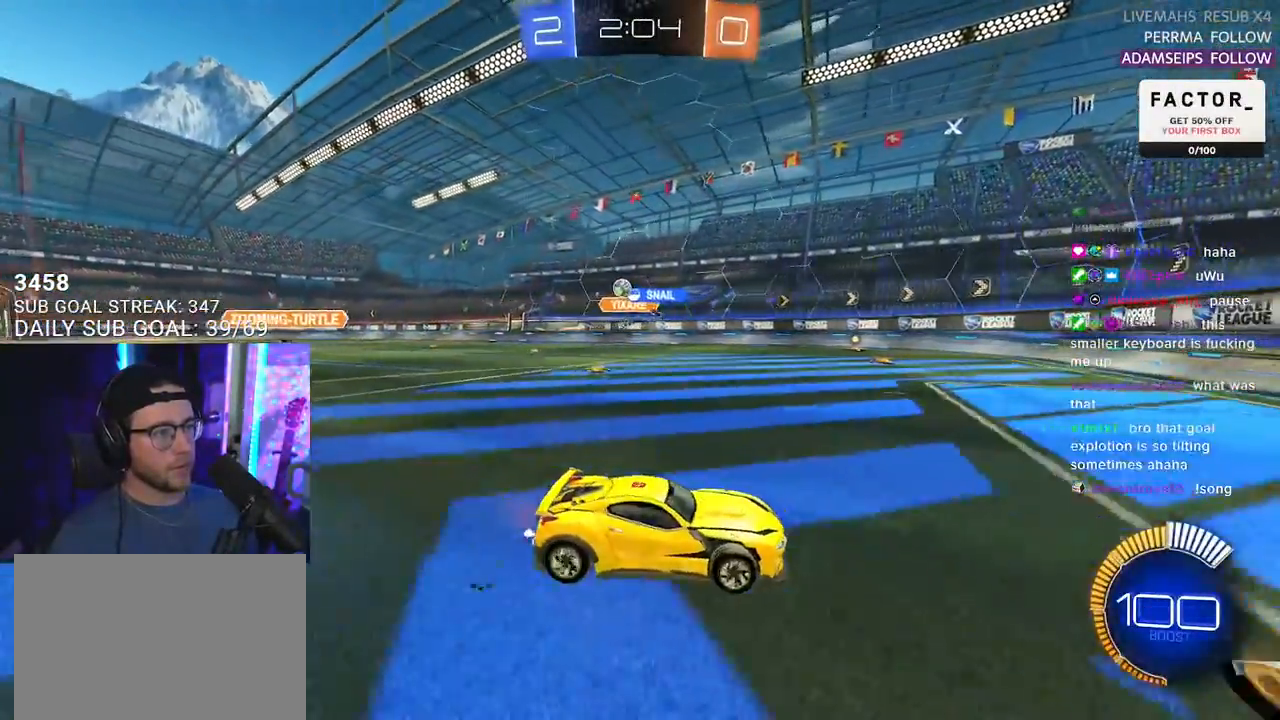
{"buttons": ["R2"], "left_stick": "left", "right_stick": "center", "events": [[133, "left_stick", "center"], [367, "left_stick", "left"]]}
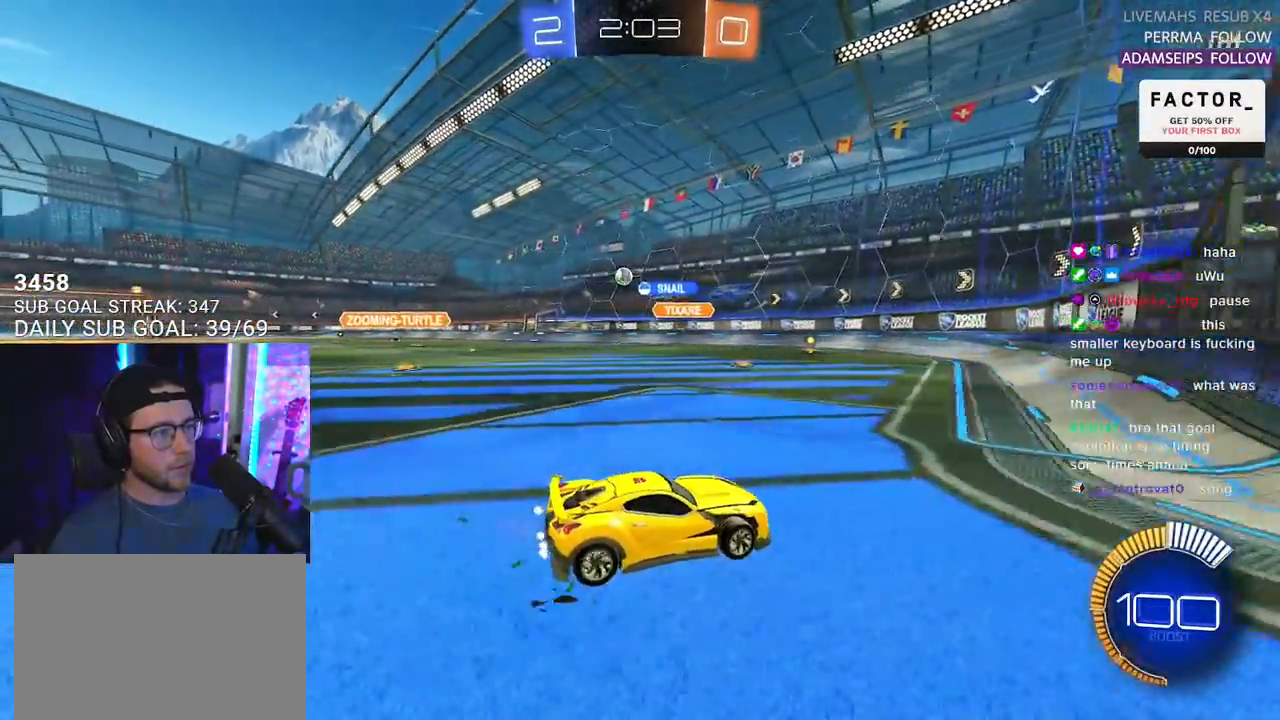
{"buttons": ["R2"], "left_stick": "left", "right_stick": "center", "events": []}